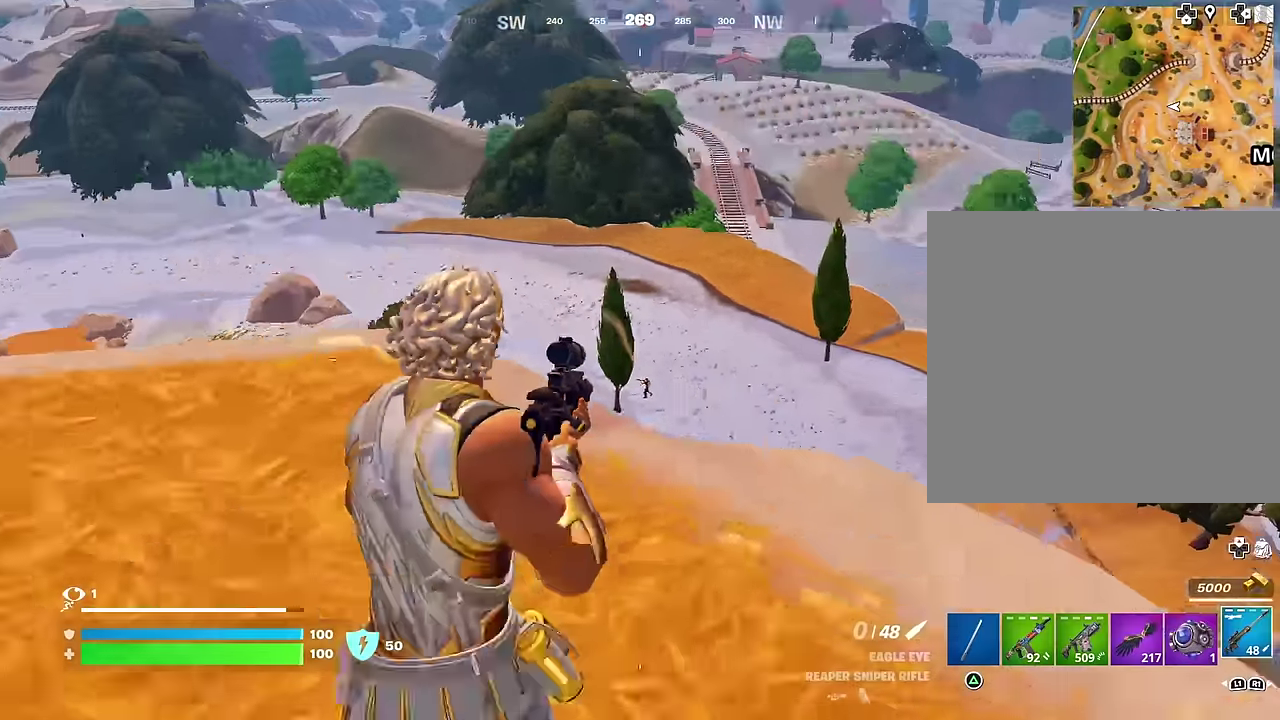
Gameplay with a controller (PlayStation layout); each line is a JSON object with the inputs held at the frame after it (dt_ms = milliseconds from this image to that frame). "events" lists button and stick changes between this image and that frame as [ms after this image, input, new state], when the widget could be followed in between.
{"dt_ms": 700, "buttons": [], "left_stick": "up-right", "right_stick": "center", "events": [[200, "left_stick", "down"], [283, "left_stick", "right"], [383, "left_stick", "up-right"], [400, "R1", "down"], [450, "R1", "up"], [517, "R1", "down"], [583, "R1", "up"]]}
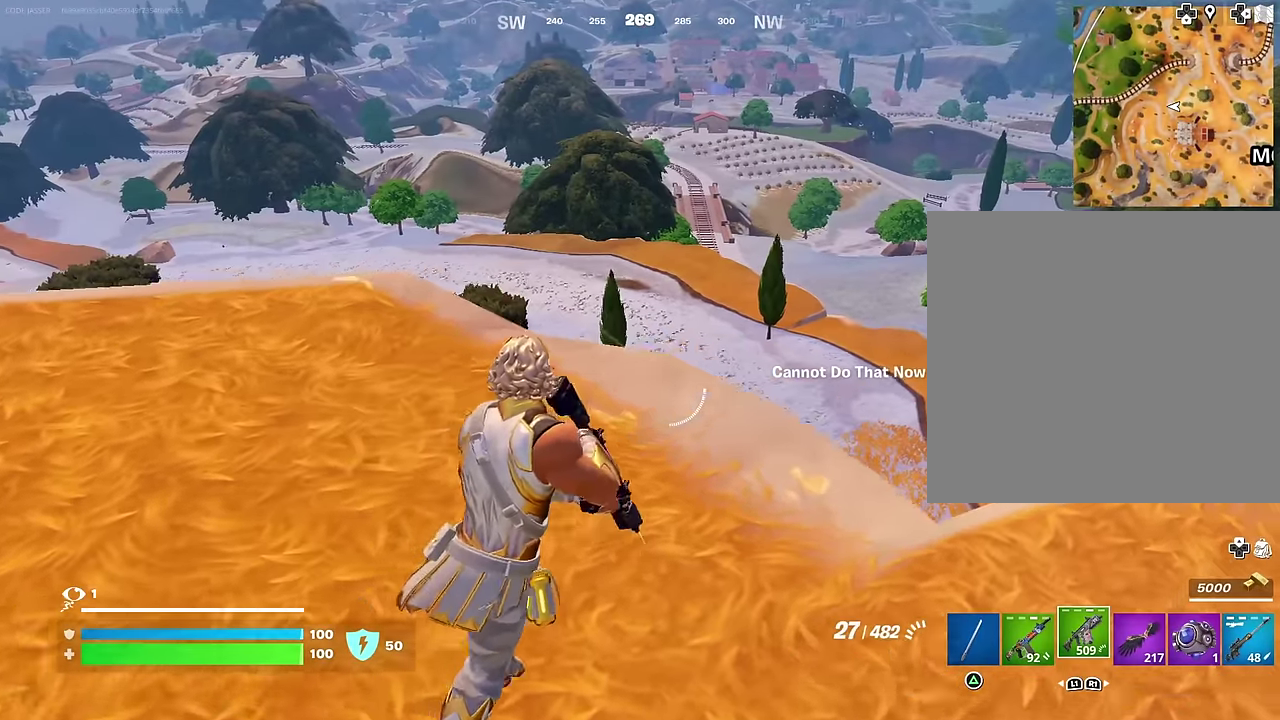
{"dt_ms": 300, "buttons": [], "left_stick": "right", "right_stick": "center", "events": [[150, "left_stick", "right"]]}
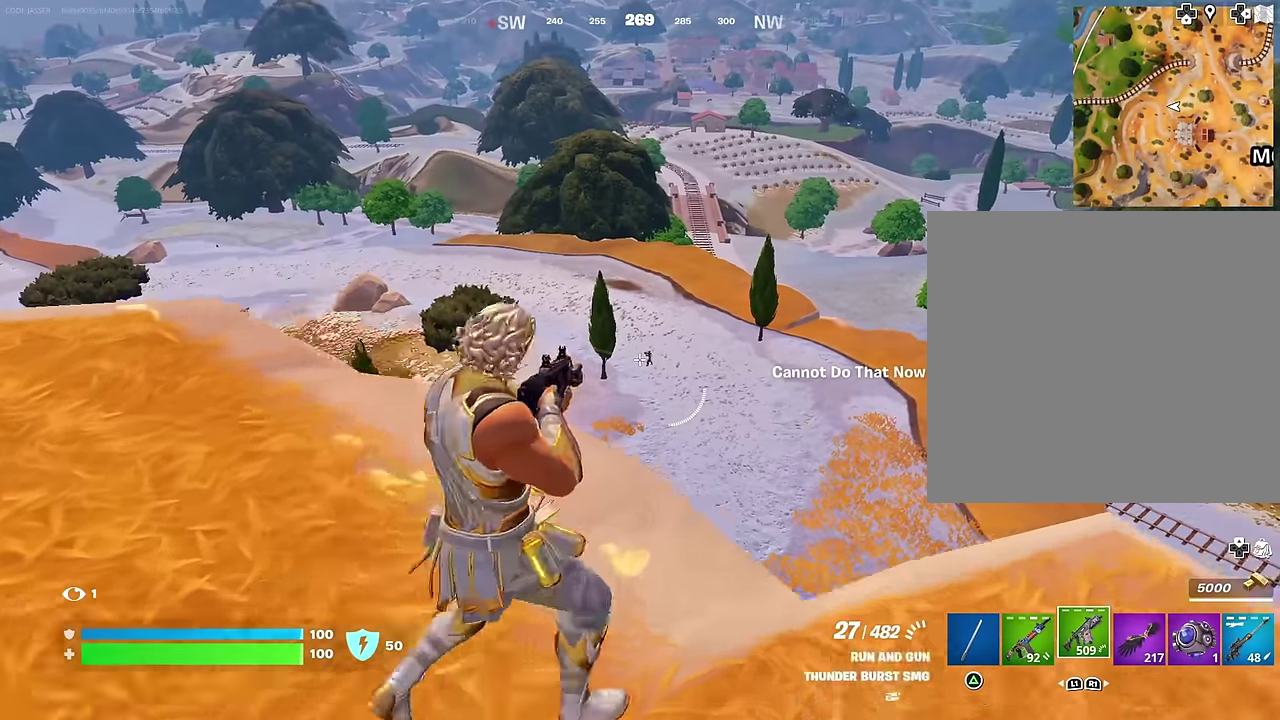
{"dt_ms": 700, "buttons": ["L2", "R2"], "left_stick": "center", "right_stick": "down", "events": [[17, "L2", "down"], [233, "left_stick", "down-right"], [383, "R2", "down"], [583, "right_stick", "down"], [700, "left_stick", "center"]]}
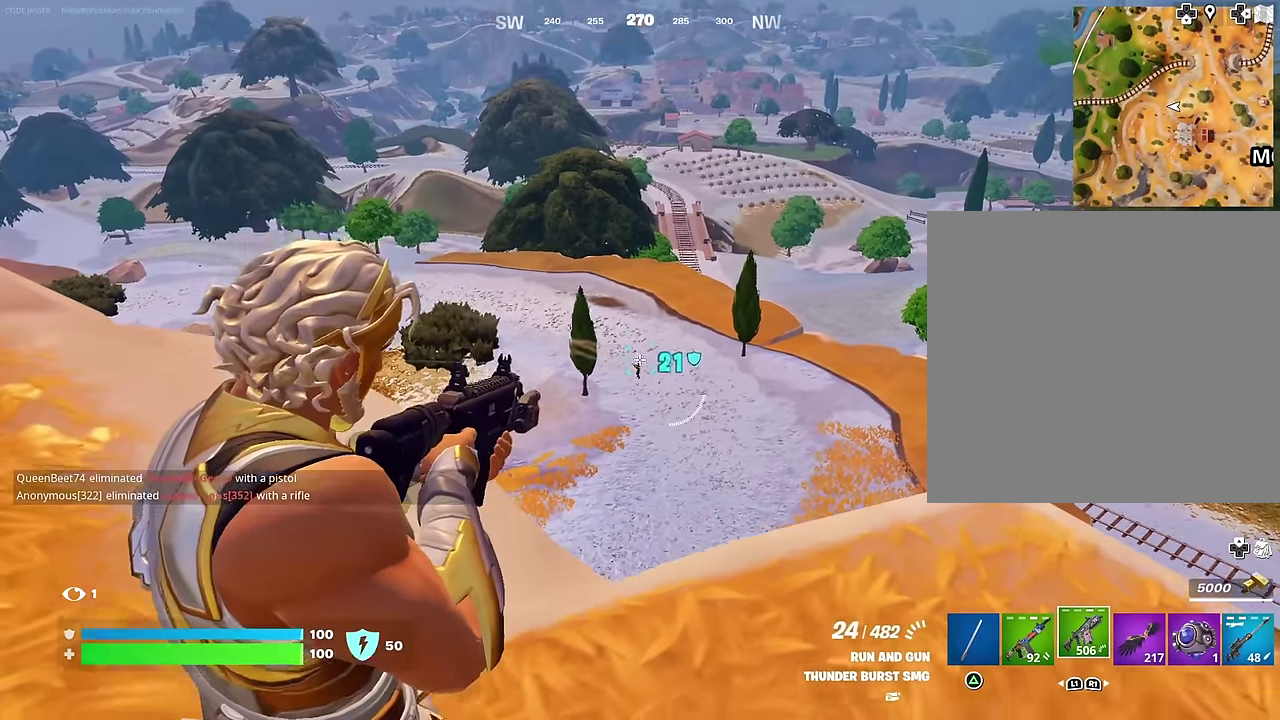
{"dt_ms": 300, "buttons": ["L2", "R2"], "left_stick": "center", "right_stick": "center", "events": [[183, "right_stick", "center"]]}
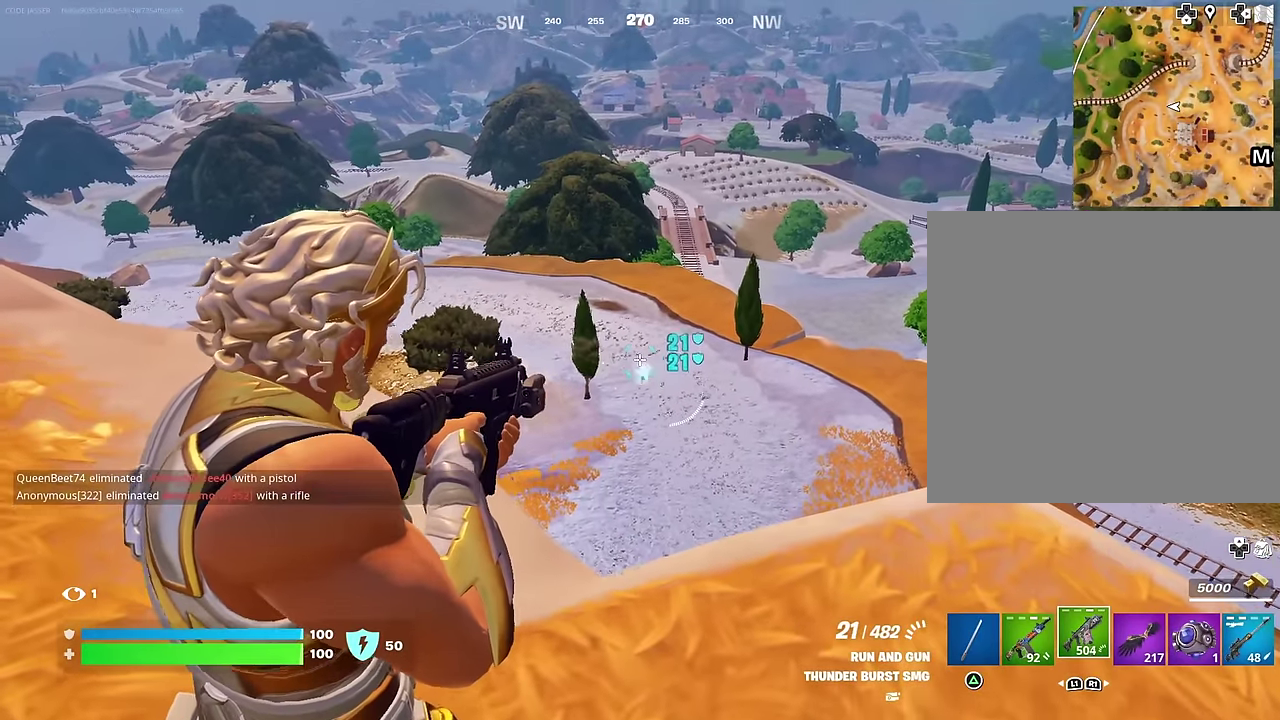
{"dt_ms": 700, "buttons": ["L2", "R2"], "left_stick": "center", "right_stick": "down", "events": [[100, "right_stick", "down-right"], [233, "left_stick", "down-right"], [300, "right_stick", "center"], [350, "left_stick", "down"], [450, "left_stick", "center"], [650, "right_stick", "down"]]}
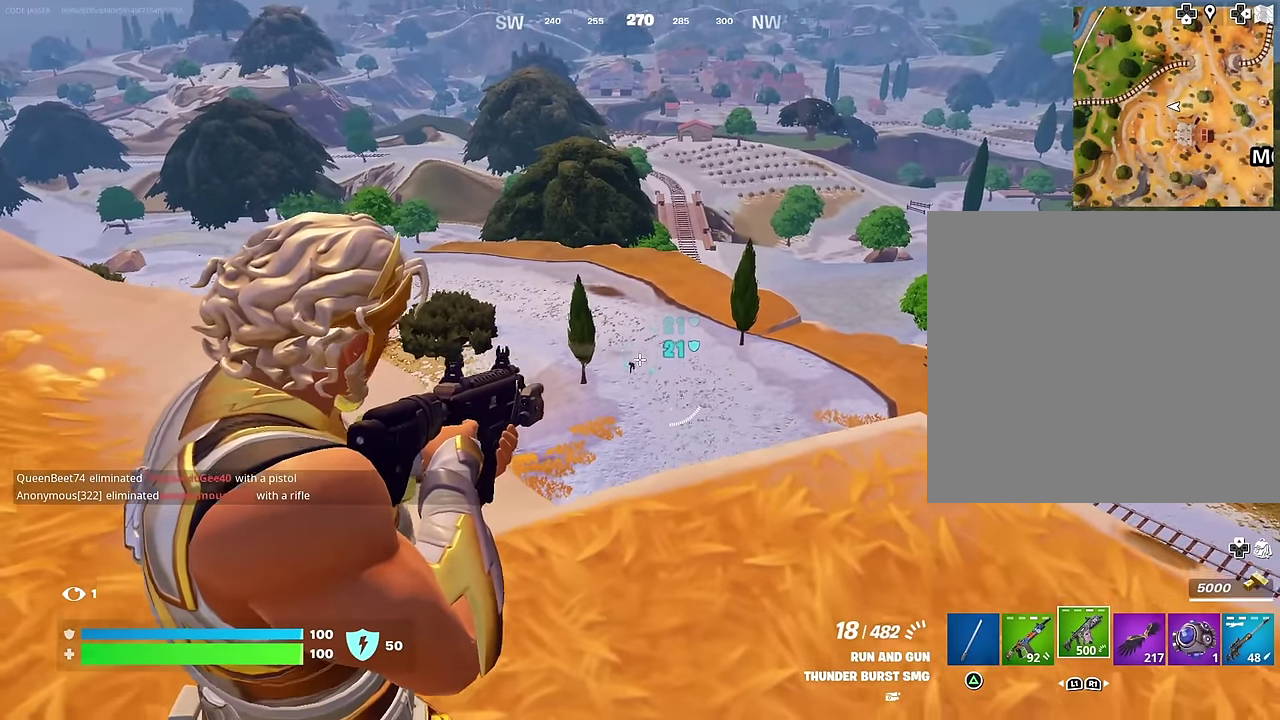
{"dt_ms": 300, "buttons": ["L2", "R2"], "left_stick": "center", "right_stick": "down", "events": [[17, "right_stick", "down-left"], [83, "left_stick", "left"], [133, "right_stick", "center"], [200, "left_stick", "center"], [200, "right_stick", "down-left"], [283, "right_stick", "down"]]}
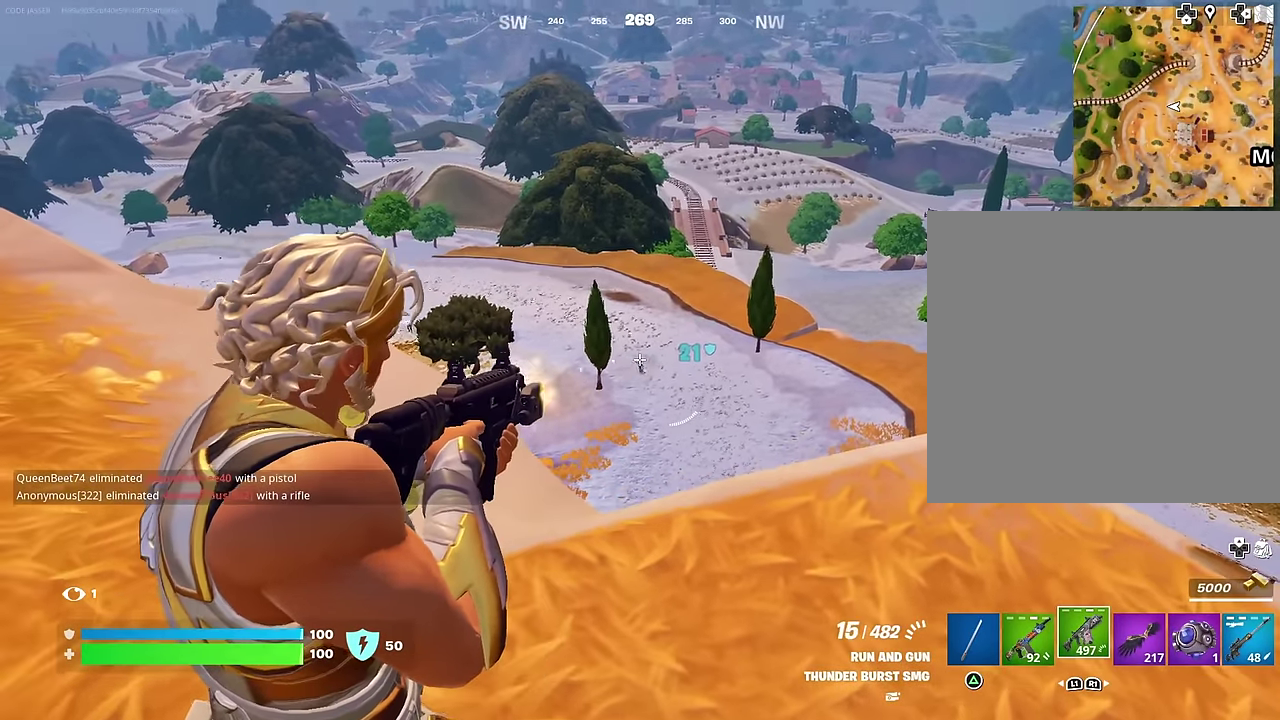
{"dt_ms": 900, "buttons": ["L2", "R2"], "left_stick": "down", "right_stick": "down", "events": [[183, "right_stick", "center"], [350, "right_stick", "down-left"], [383, "left_stick", "left"], [500, "left_stick", "center"], [600, "left_stick", "up-right"], [850, "left_stick", "center"], [850, "right_stick", "center"], [900, "left_stick", "down"], [900, "right_stick", "down"]]}
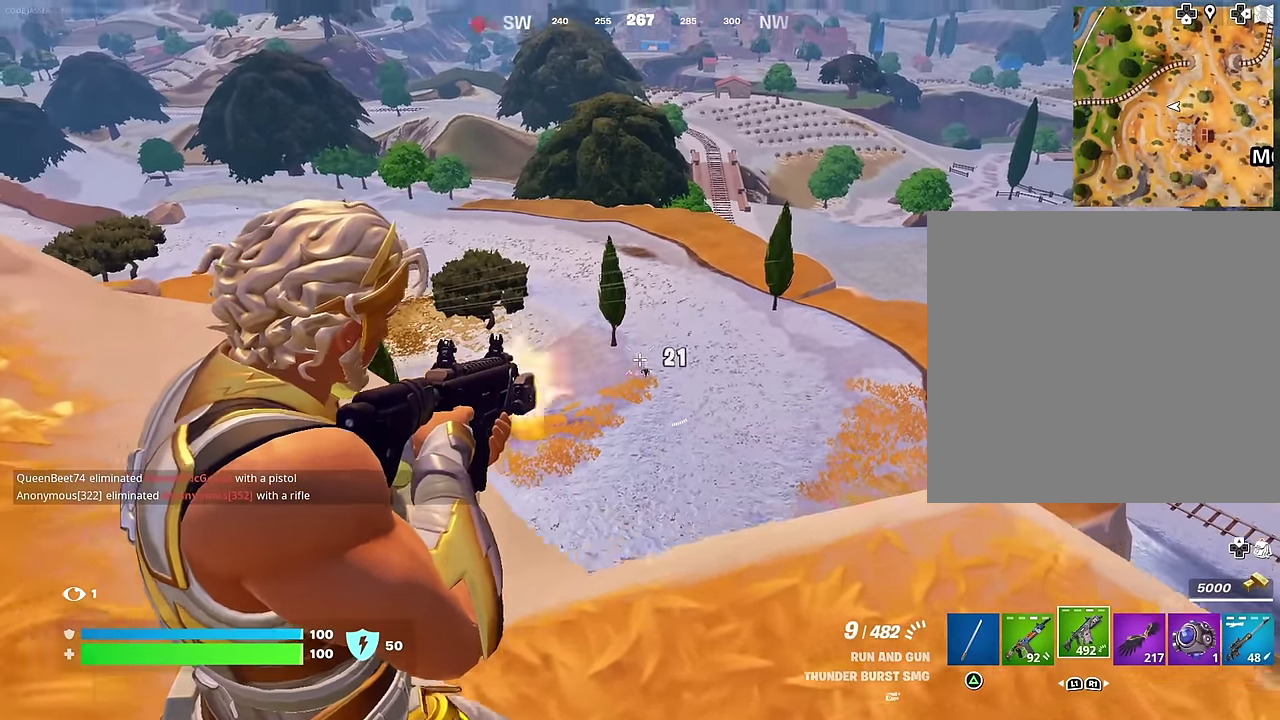
{"dt_ms": 300, "buttons": ["L2", "R2"], "left_stick": "down", "right_stick": "down", "events": [[83, "left_stick", "center"], [83, "right_stick", "down-right"], [133, "left_stick", "right"], [133, "right_stick", "right"], [183, "right_stick", "center"], [233, "left_stick", "down-right"], [233, "right_stick", "down"], [300, "left_stick", "down"]]}
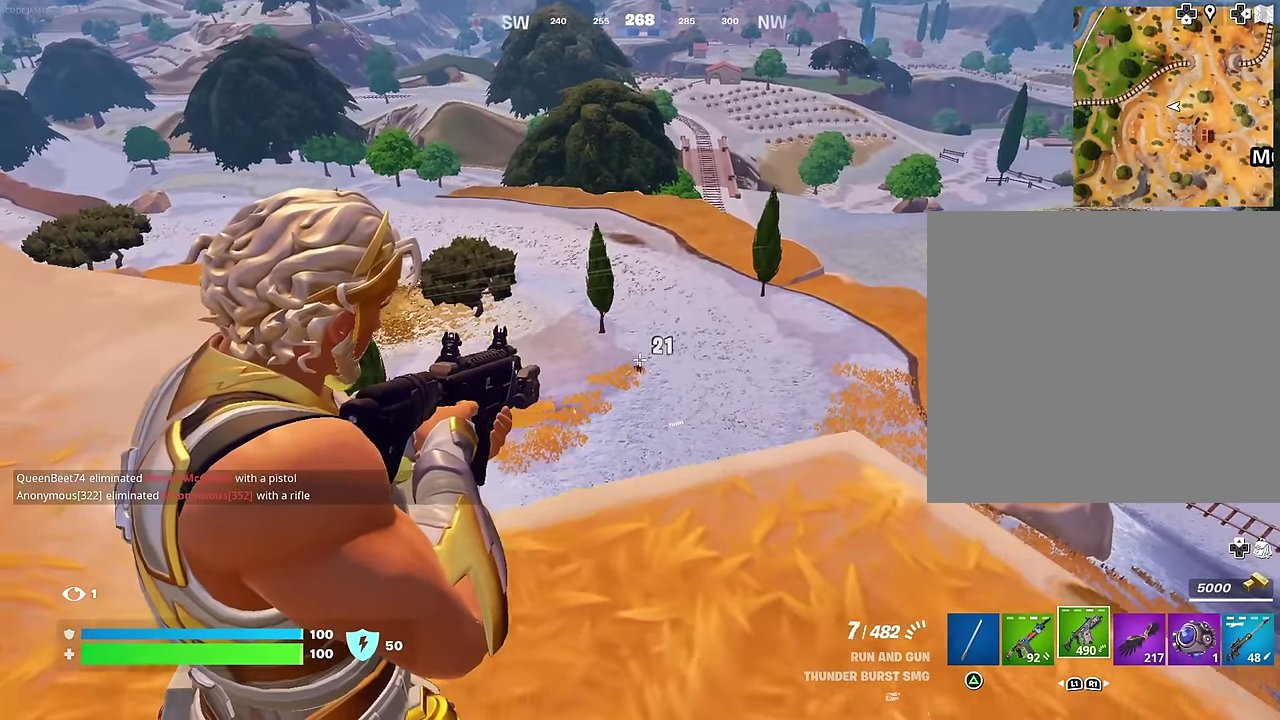
{"dt_ms": 700, "buttons": ["L2", "R2"], "left_stick": "center", "right_stick": "down", "events": [[50, "left_stick", "center"], [100, "left_stick", "up"], [167, "left_stick", "center"], [233, "left_stick", "down"], [283, "right_stick", "down-left"], [317, "left_stick", "left"], [400, "right_stick", "center"], [500, "left_stick", "up"], [633, "left_stick", "center"], [633, "right_stick", "down"]]}
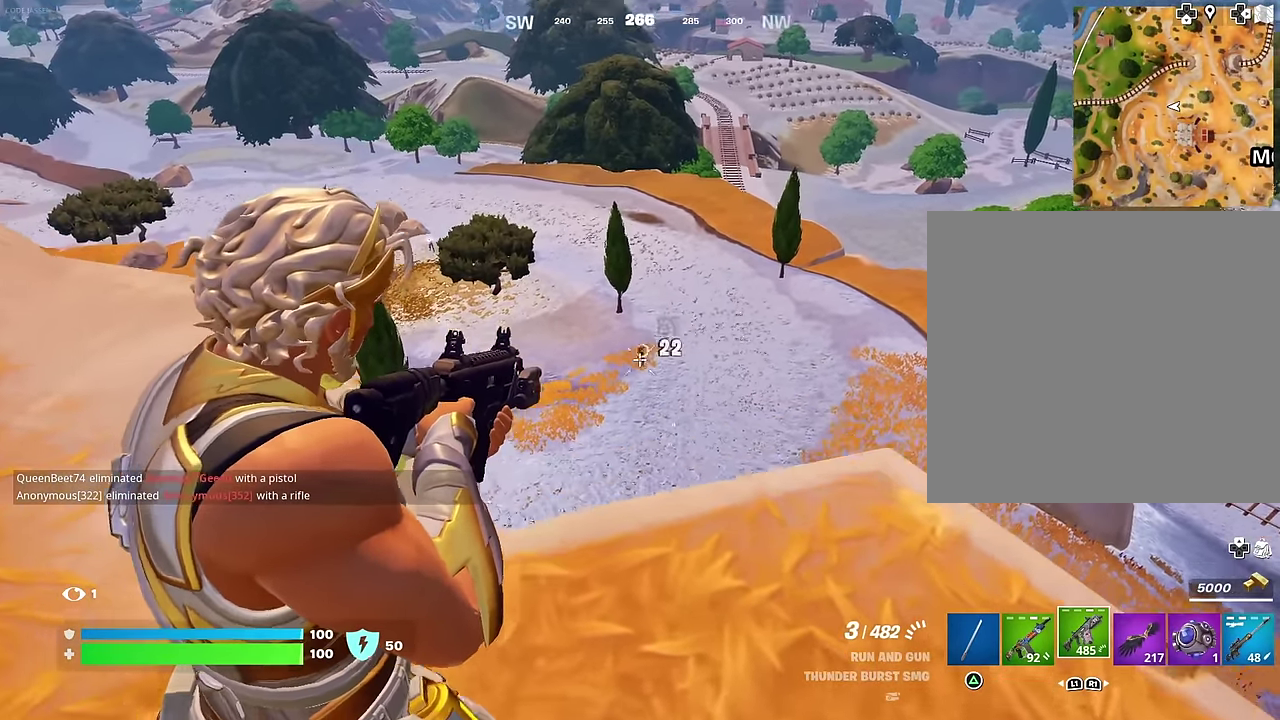
{"dt_ms": 300, "buttons": ["L2", "R2"], "left_stick": "down-left", "right_stick": "down-left", "events": [[50, "left_stick", "left"], [133, "right_stick", "center"], [267, "right_stick", "down-left"], [300, "left_stick", "down-left"]]}
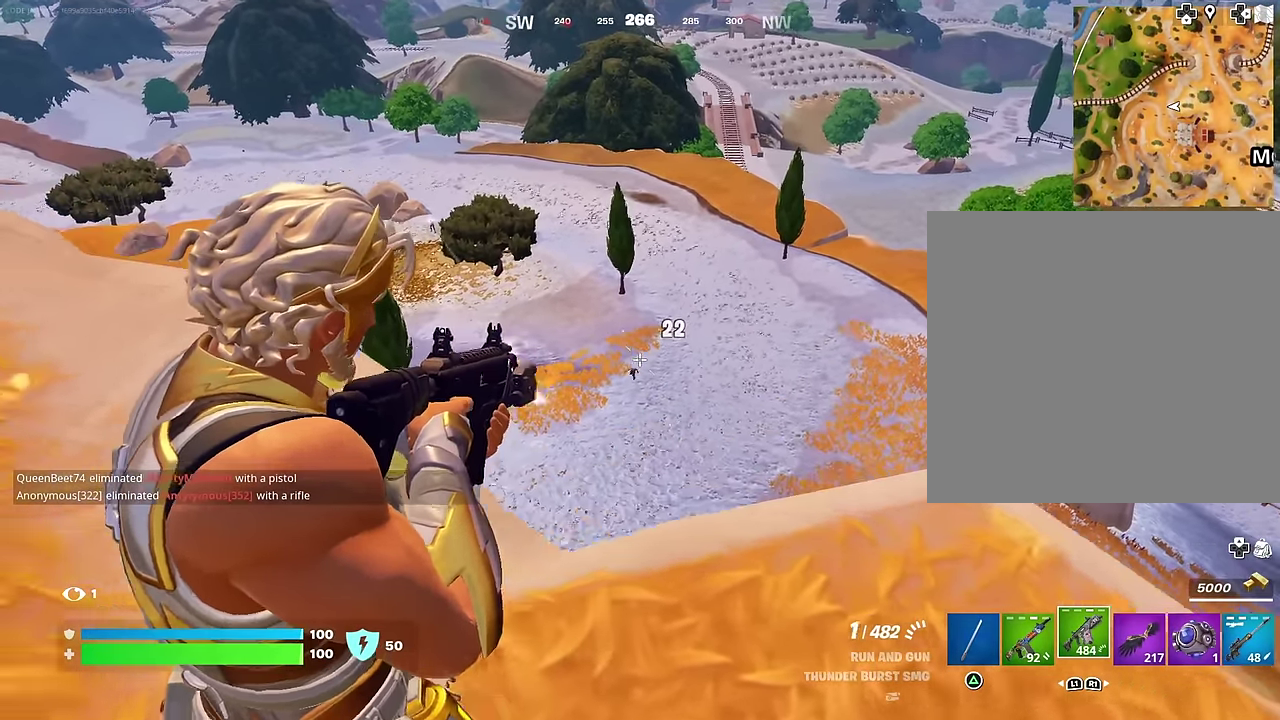
{"dt_ms": 700, "buttons": [], "left_stick": "left", "right_stick": "center", "events": [[67, "L1", "down"], [100, "L2", "up"], [117, "R2", "up"], [150, "L1", "up"], [167, "right_stick", "center"], [317, "left_stick", "center"], [367, "left_stick", "up-right"], [417, "right_stick", "left"], [450, "left_stick", "down-left"], [517, "L1", "down"], [550, "left_stick", "left"], [600, "right_stick", "center"], [633, "L1", "up"]]}
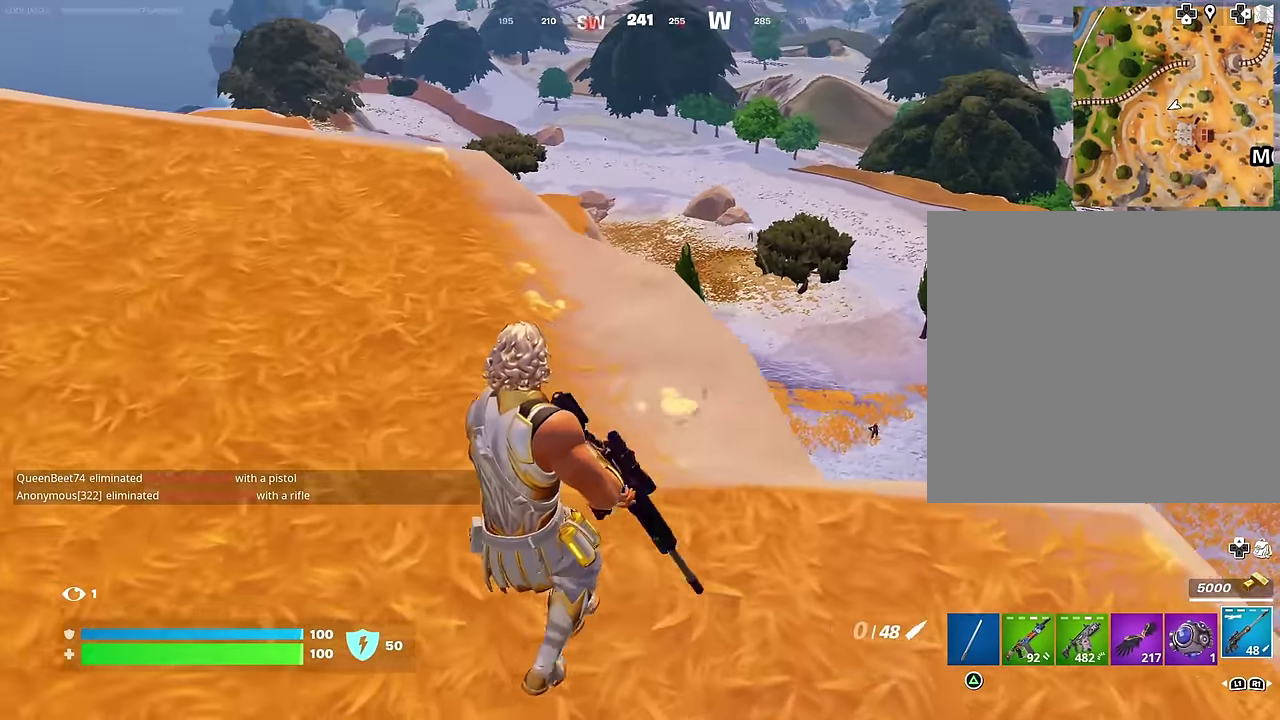
{"dt_ms": 300, "buttons": [], "left_stick": "left", "right_stick": "center", "events": []}
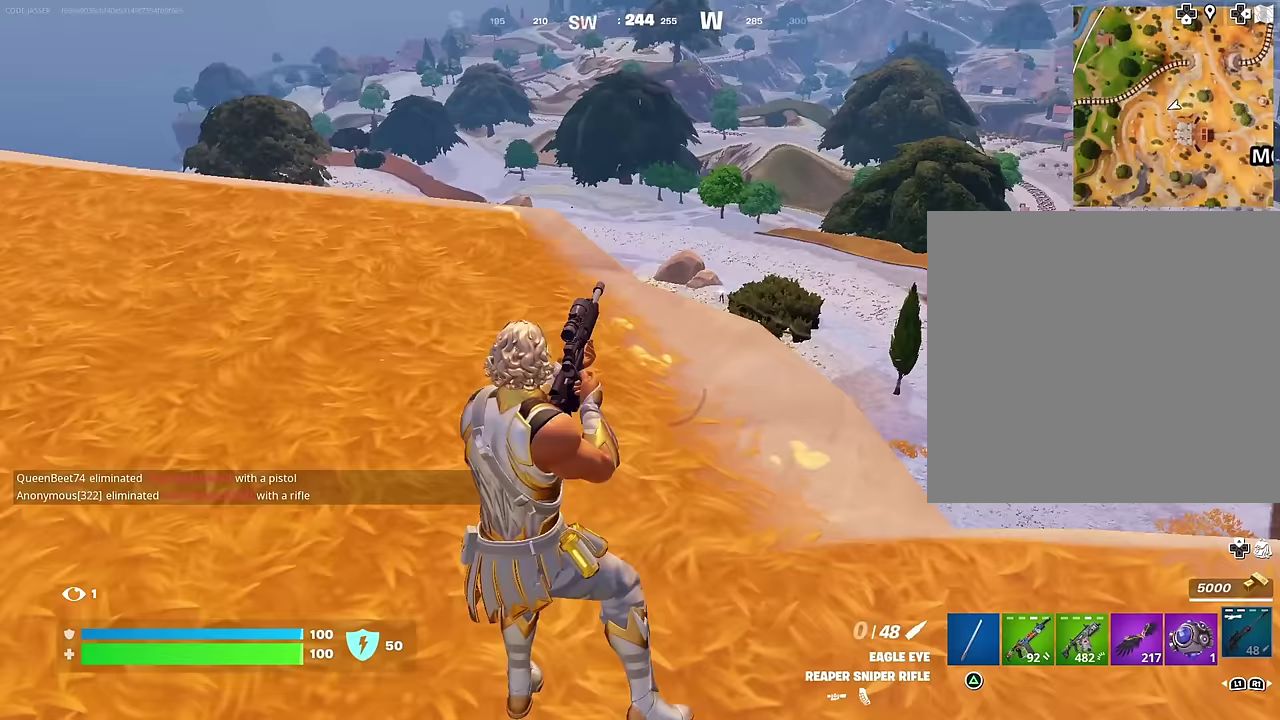
{"dt_ms": 700, "buttons": [], "left_stick": "up-left", "right_stick": "center", "events": [[17, "left_stick", "up-left"], [83, "left_stick", "left"], [300, "right_stick", "left"], [450, "left_stick", "up-left"], [533, "right_stick", "up-left"], [617, "right_stick", "center"]]}
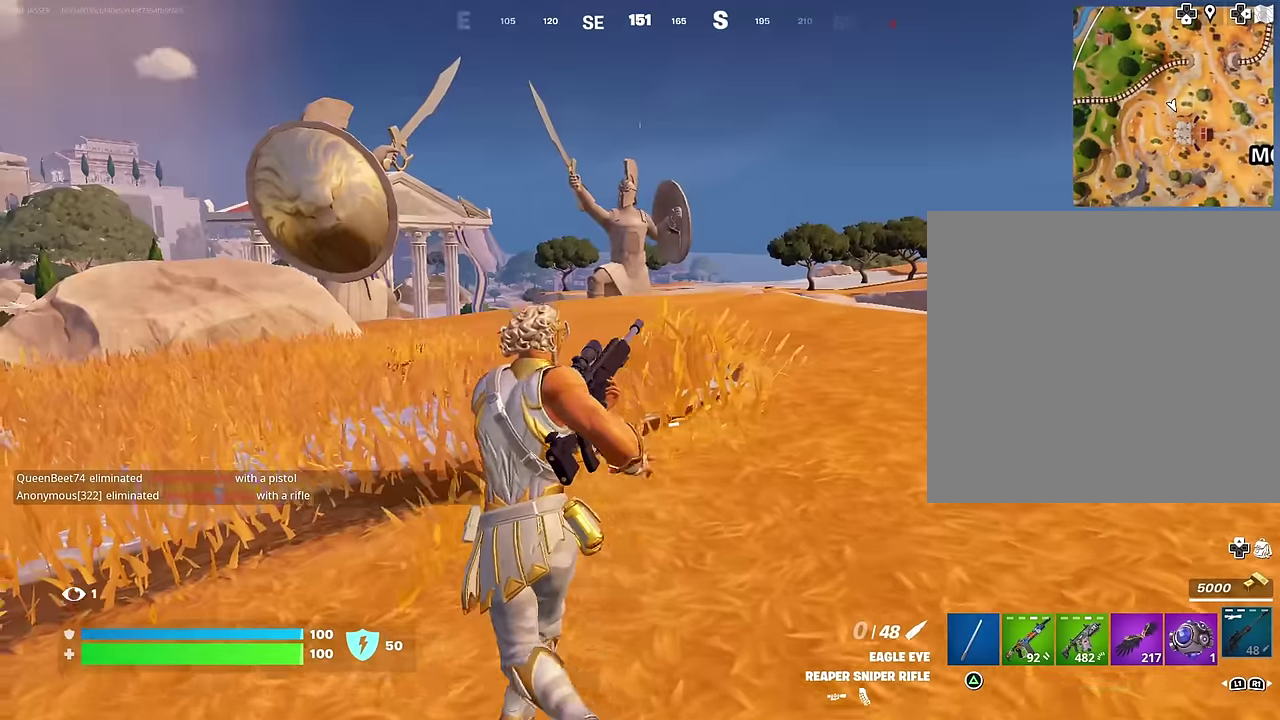
{"dt_ms": 300, "buttons": [], "left_stick": "right", "right_stick": "left", "events": [[100, "left_stick", "up"], [167, "left_stick", "up-right"], [200, "right_stick", "left"], [217, "left_stick", "right"]]}
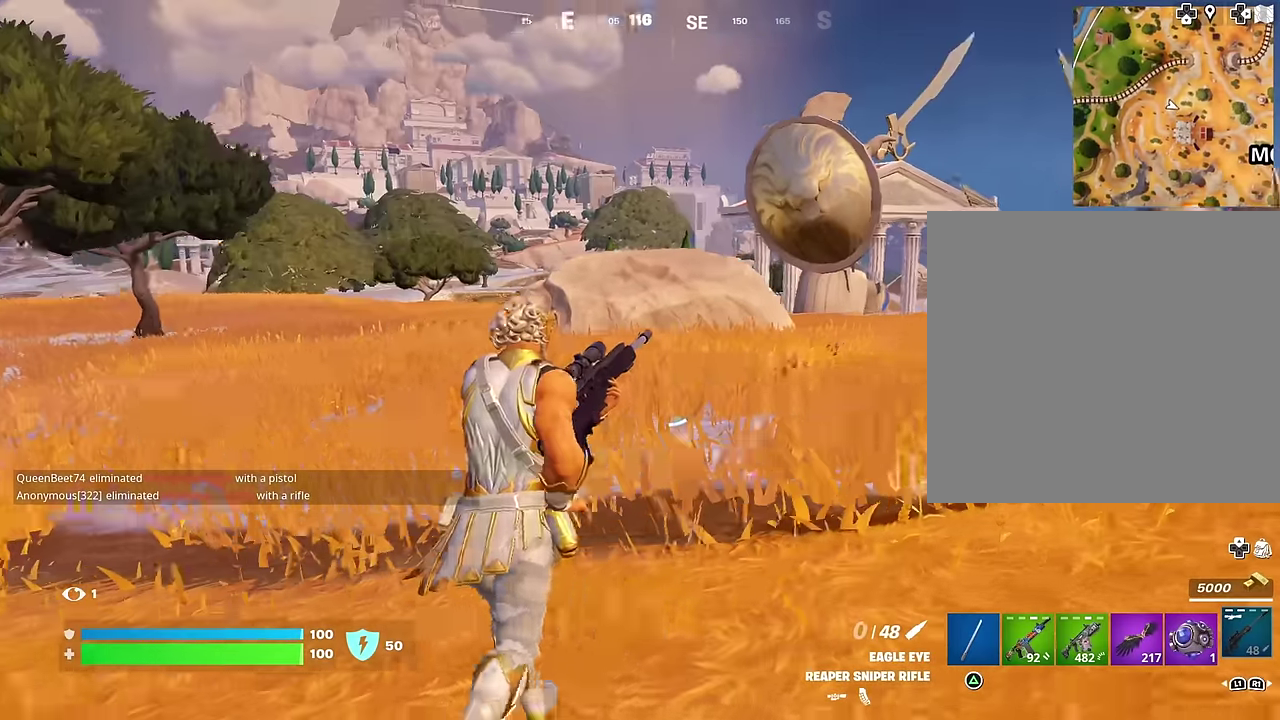
{"dt_ms": 600, "buttons": [], "left_stick": "up-left", "right_stick": "right", "events": [[17, "right_stick", "center"], [300, "left_stick", "up-right"], [333, "right_stick", "right"], [400, "left_stick", "up"], [467, "left_stick", "up-left"]]}
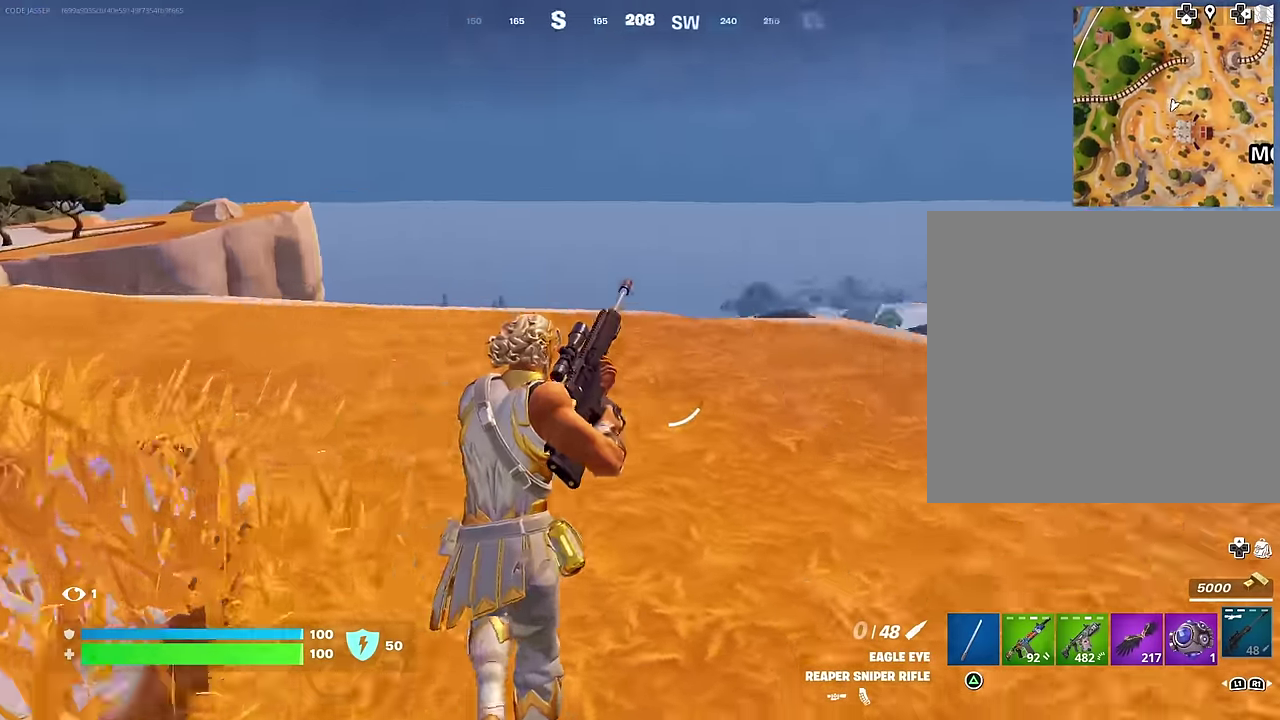
{"dt_ms": 400, "buttons": [], "left_stick": "up-right", "right_stick": "center", "events": [[167, "right_stick", "center"], [183, "left_stick", "up"], [333, "left_stick", "up-right"]]}
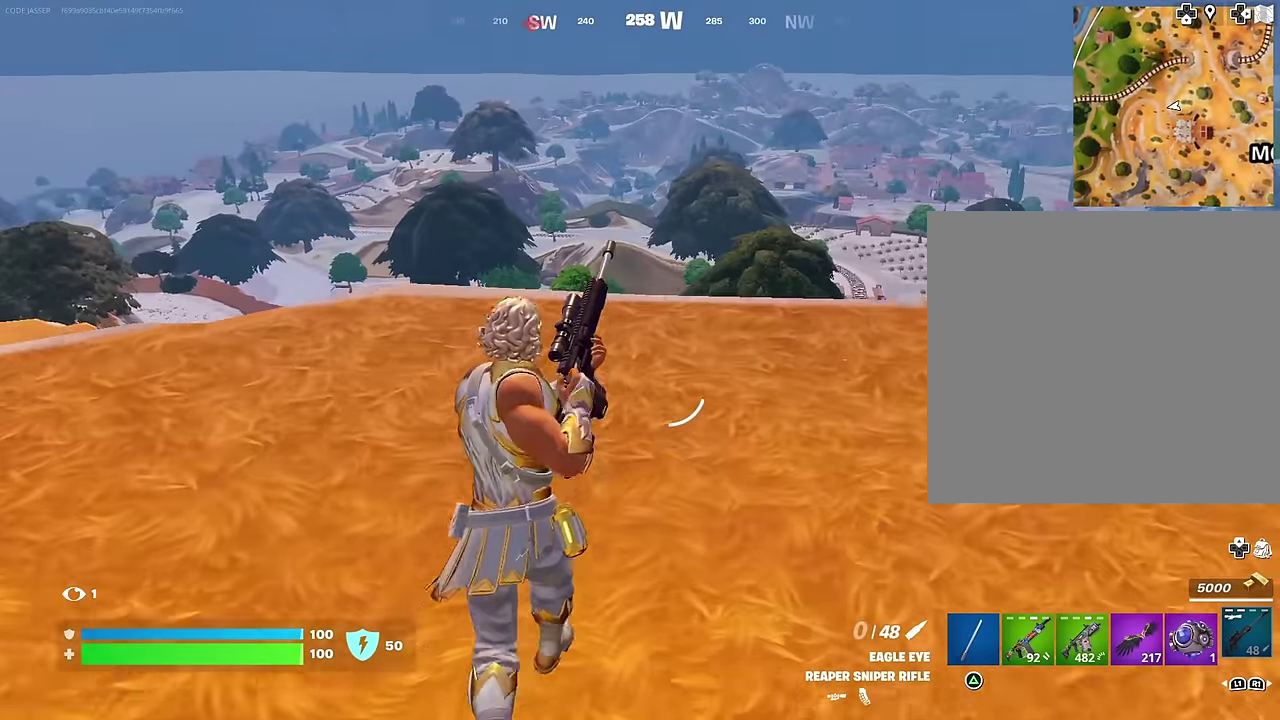
{"dt_ms": 600, "buttons": [], "left_stick": "up-left", "right_stick": "center", "events": [[100, "left_stick", "up"], [217, "left_stick", "up-right"], [300, "left_stick", "up"], [350, "left_stick", "up-left"]]}
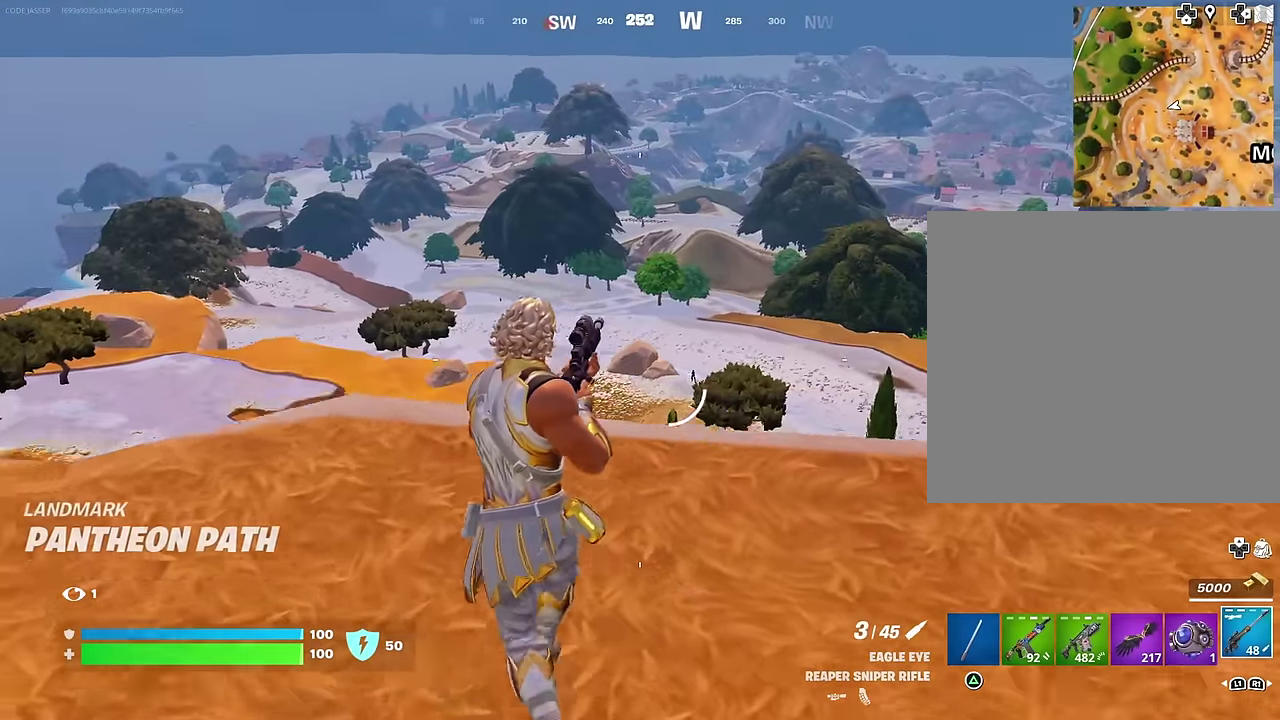
{"dt_ms": 400, "buttons": ["L2"], "left_stick": "left", "right_stick": "center", "events": [[150, "L2", "down"], [267, "right_stick", "up-left"], [350, "left_stick", "left"], [350, "right_stick", "center"]]}
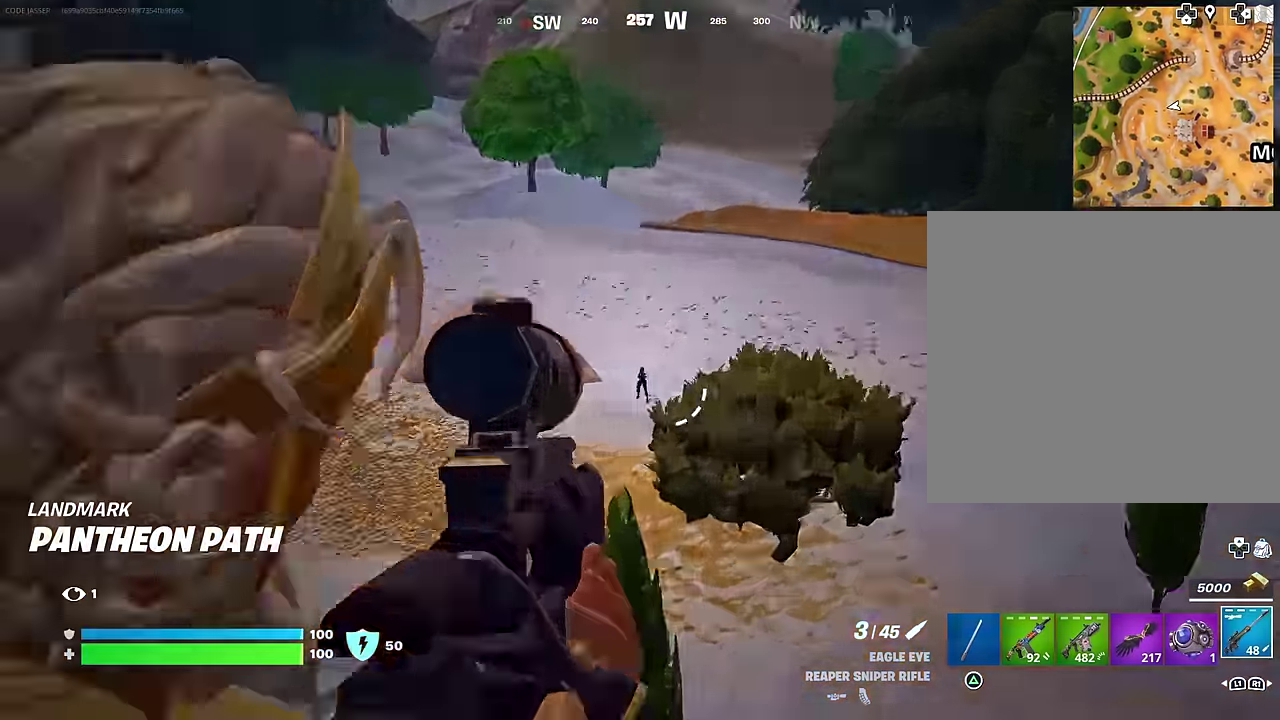
{"dt_ms": 600, "buttons": [], "left_stick": "down", "right_stick": "down", "events": [[233, "left_stick", "down-right"], [383, "right_stick", "down"], [433, "left_stick", "down"], [467, "R2", "down"], [483, "L2", "up"], [483, "right_stick", "down-left"], [567, "R2", "up"], [567, "right_stick", "down"]]}
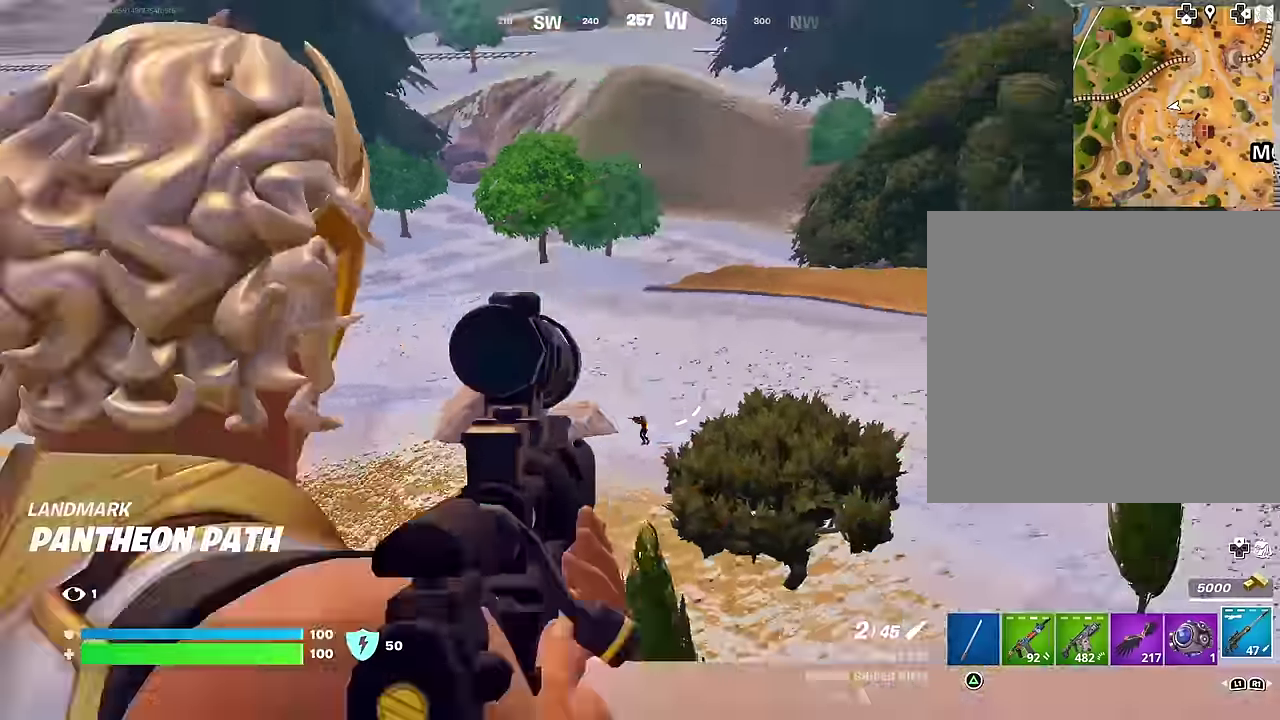
{"dt_ms": 400, "buttons": [], "left_stick": "down", "right_stick": "center", "events": [[150, "right_stick", "center"]]}
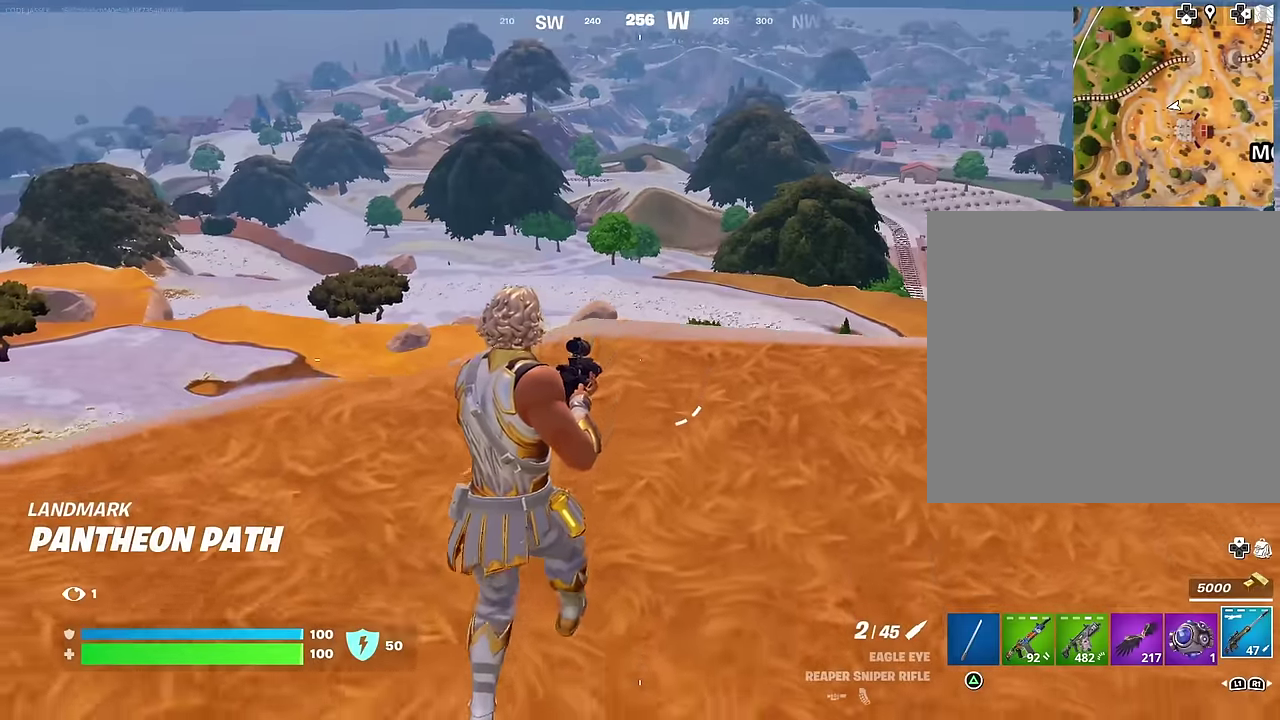
{"dt_ms": 600, "buttons": [], "left_stick": "up", "right_stick": "center", "events": [[100, "left_stick", "right"], [400, "left_stick", "up-right"], [600, "left_stick", "up"]]}
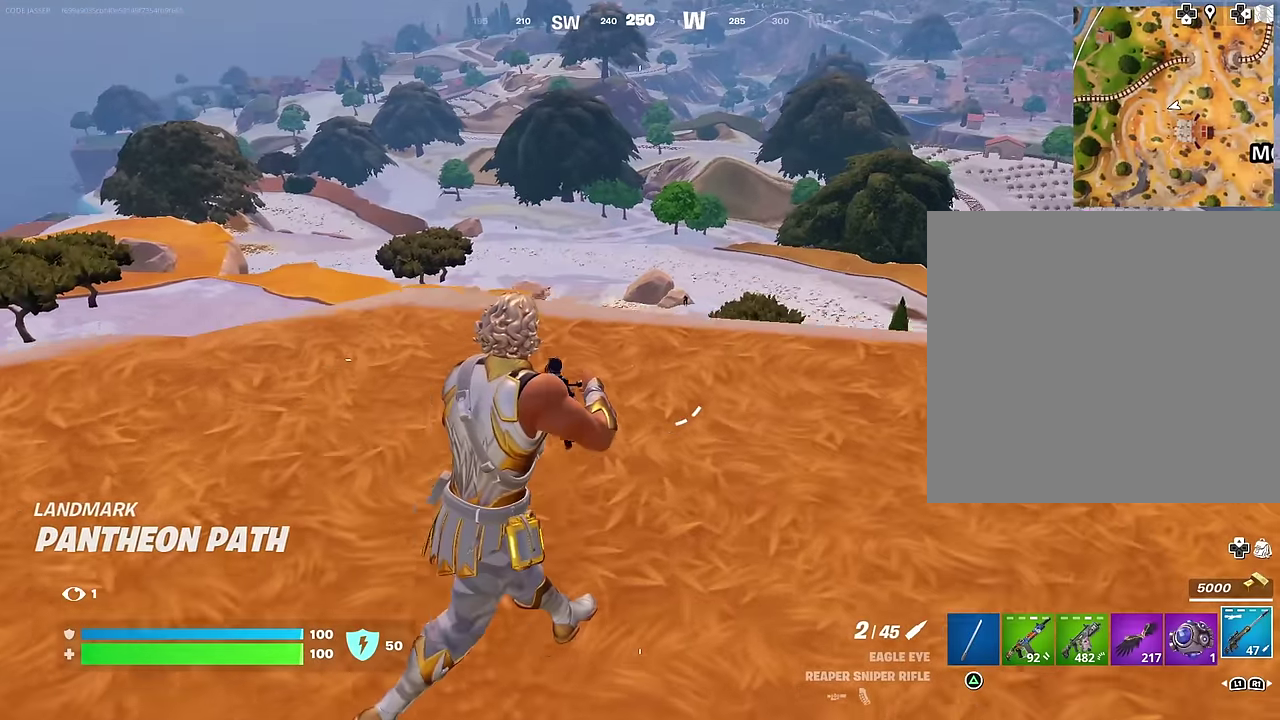
{"dt_ms": 400, "buttons": [], "left_stick": "up-left", "right_stick": "center", "events": [[67, "left_stick", "up-left"], [183, "right_stick", "down"], [317, "right_stick", "center"]]}
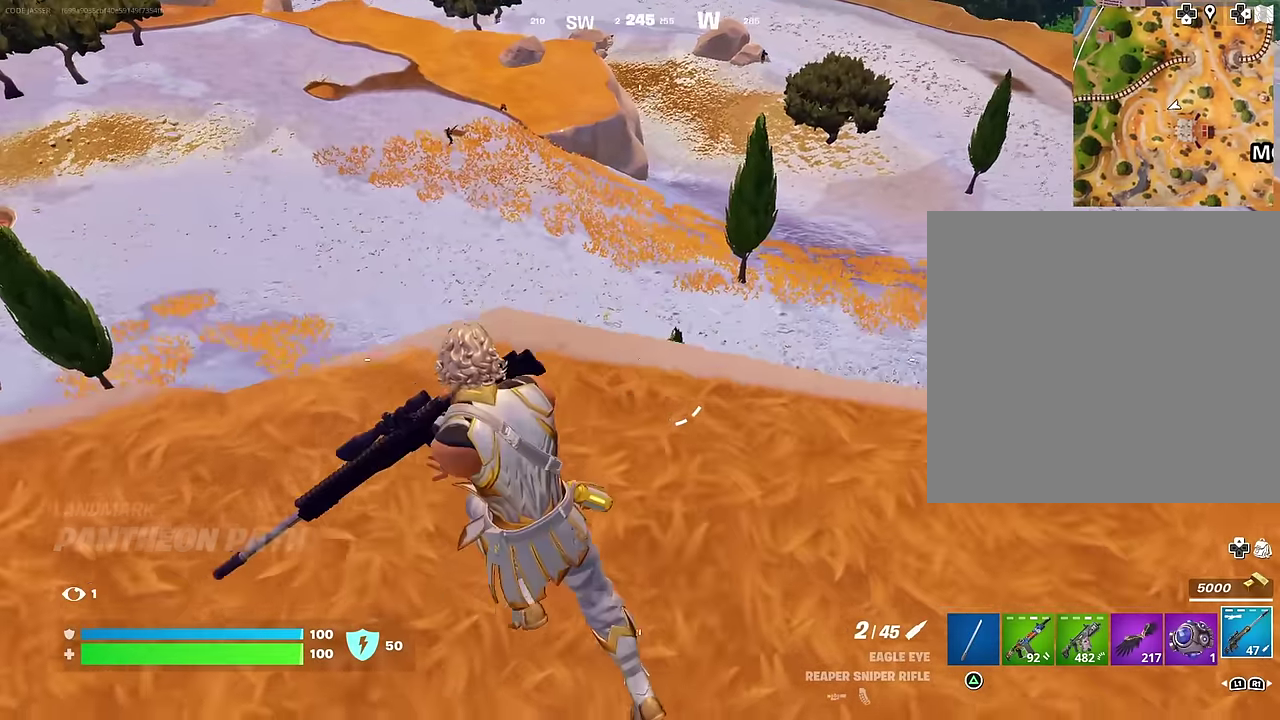
{"dt_ms": 500, "buttons": [], "left_stick": "down-right", "right_stick": "up-left", "events": [[150, "left_stick", "left"], [250, "left_stick", "down-left"], [350, "left_stick", "down-right"], [400, "right_stick", "up-left"]]}
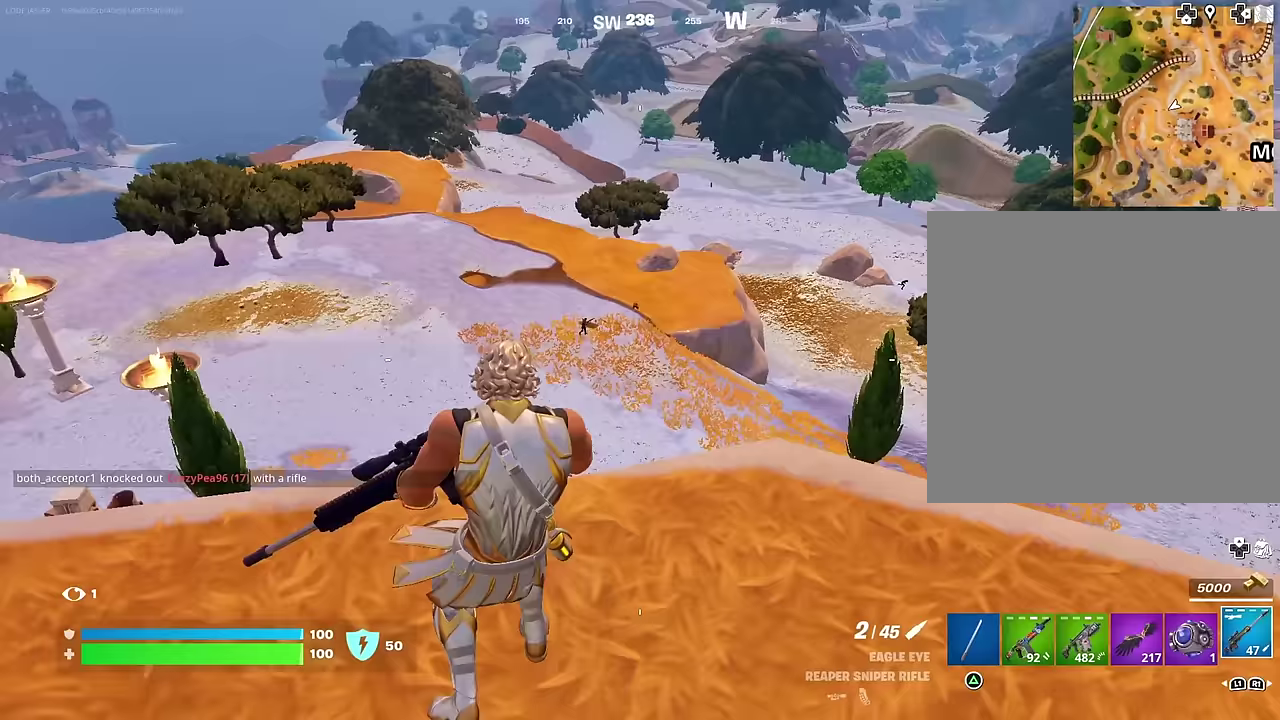
{"dt_ms": 500, "buttons": ["L2"], "left_stick": "right", "right_stick": "right", "events": [[17, "right_stick", "center"], [183, "left_stick", "right"], [233, "L2", "down"], [283, "right_stick", "up-left"], [350, "right_stick", "center"], [450, "right_stick", "right"]]}
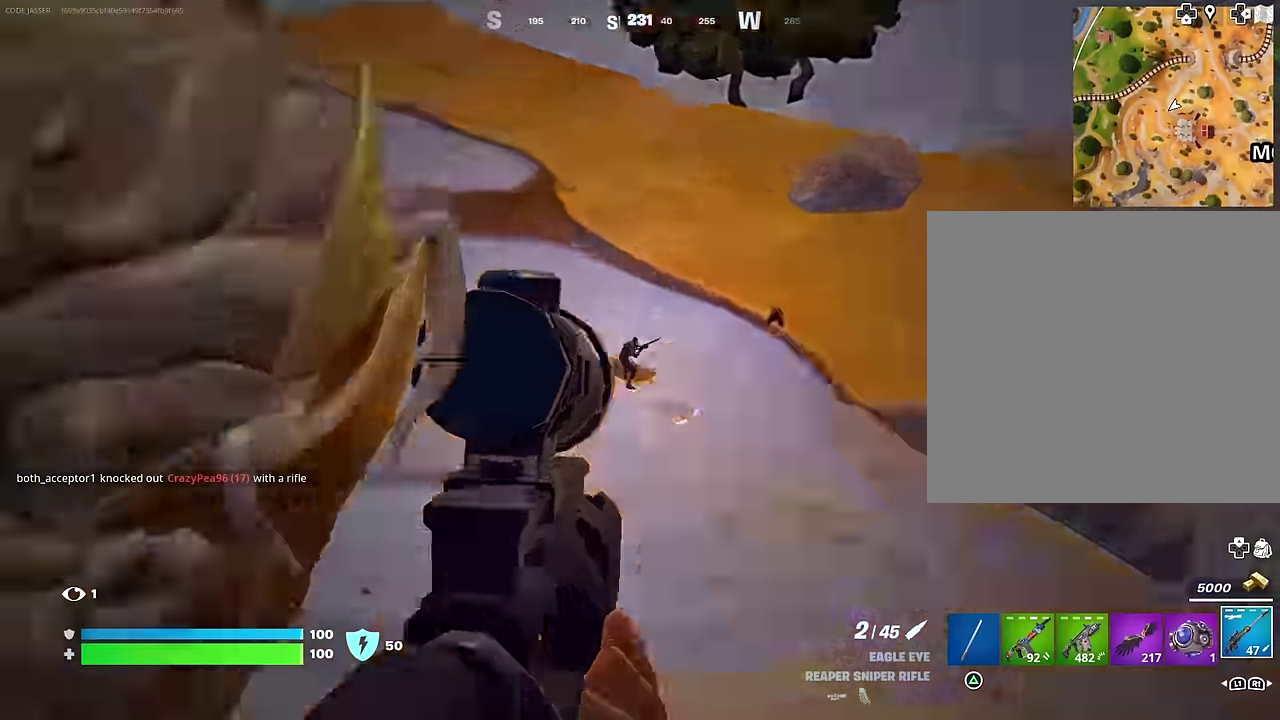
{"dt_ms": 500, "buttons": ["R2"], "left_stick": "down-left", "right_stick": "center", "events": [[100, "right_stick", "up"], [117, "left_stick", "down-right"], [167, "right_stick", "up-left"], [233, "left_stick", "down-left"], [300, "left_stick", "left"], [450, "R2", "down"], [467, "right_stick", "center"], [483, "L2", "up"], [483, "left_stick", "down-left"]]}
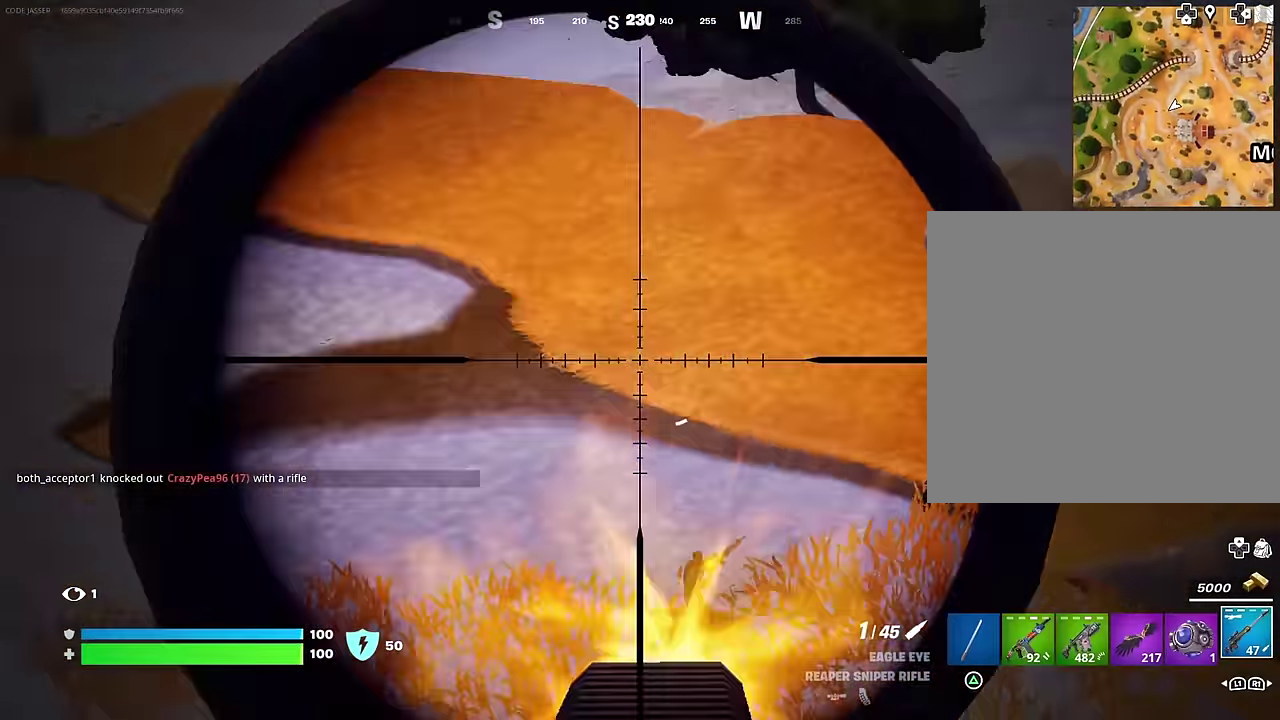
{"dt_ms": 500, "buttons": [], "left_stick": "down", "right_stick": "center", "events": [[17, "right_stick", "down"], [33, "R2", "up"], [250, "right_stick", "center"], [433, "left_stick", "down"]]}